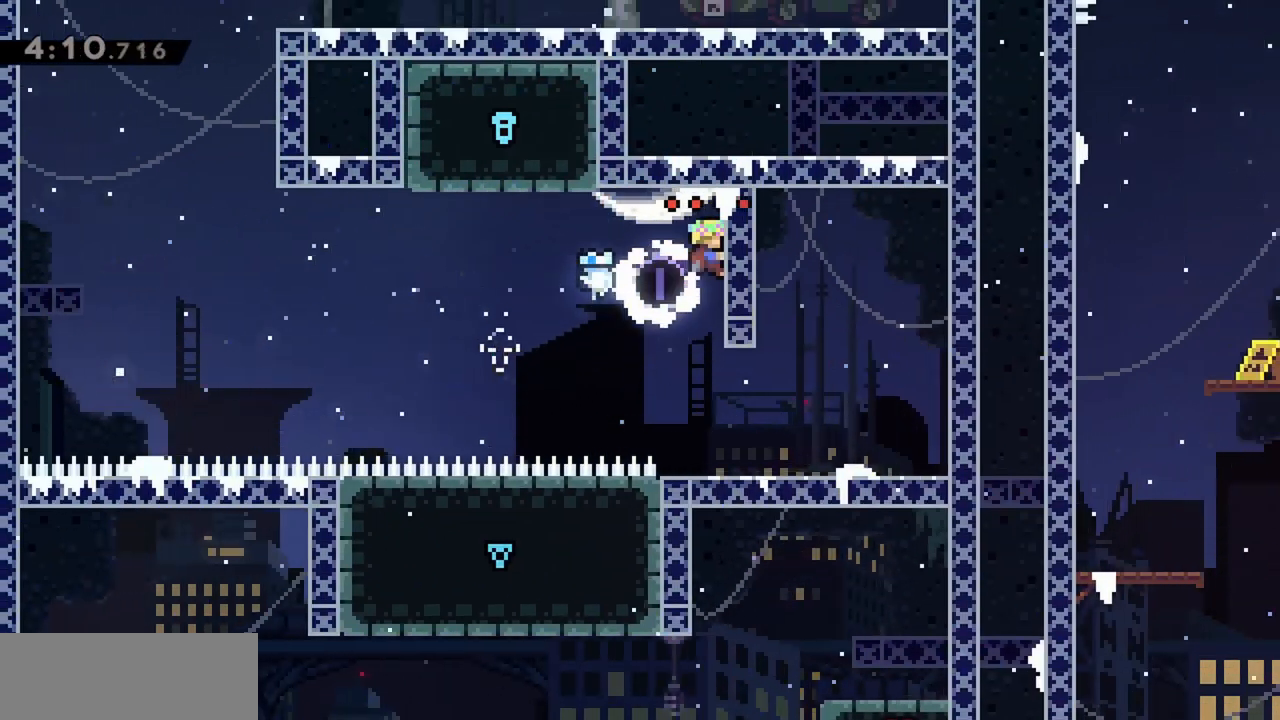
Gameplay with keyboard; each line is a JSON object with the keys held at the frame after it. "events" lists presses ("down") and releases ("up") of "dash", "demo", "down", "grab", "jump", "jump2", "left", "right" and "up" between this image and that frame as [ms after this image, input, new state], when the widget could be followed in between. No other keys are recorded. Mouse input is not recorded. Key names are as the overlay labels them; some are game actions (e.g. jump) rather than physical keys.
{"keys": ["grab"], "events": [[134, "down", "down"], [234, "right", "up"], [367, "down", "up"]]}
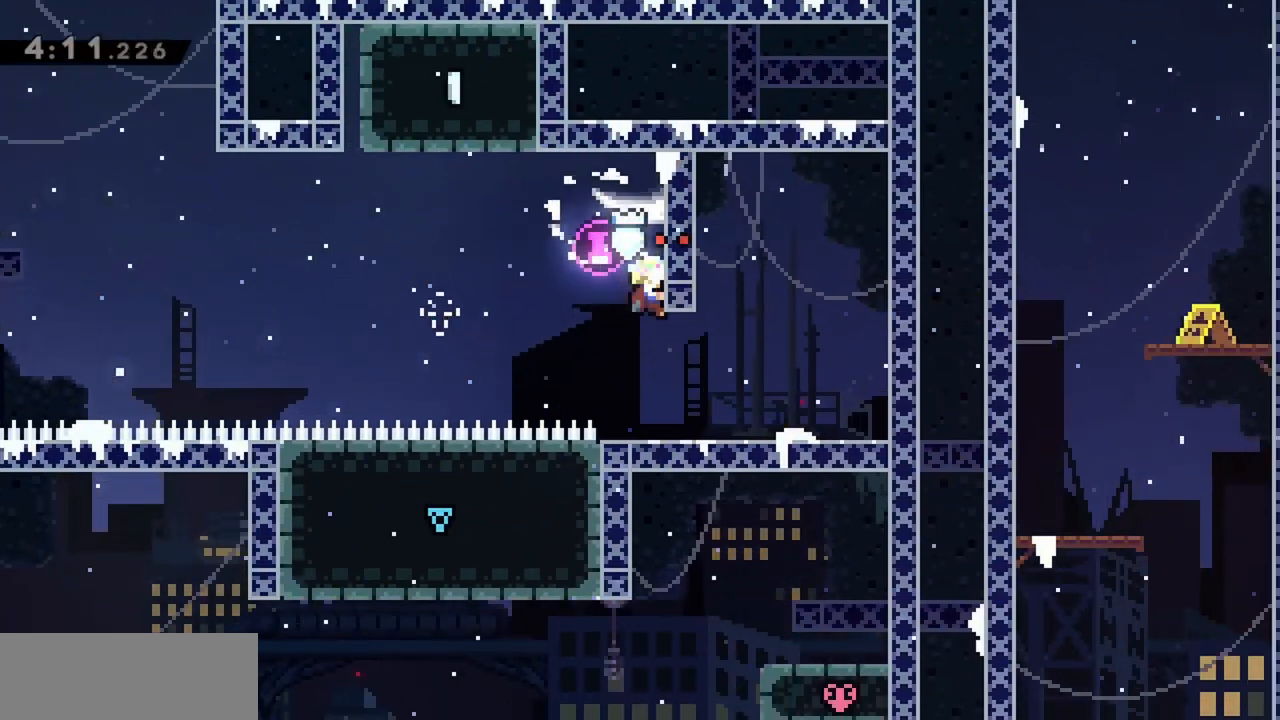
{"keys": ["grab", "left"], "events": [[234, "left", "down"]]}
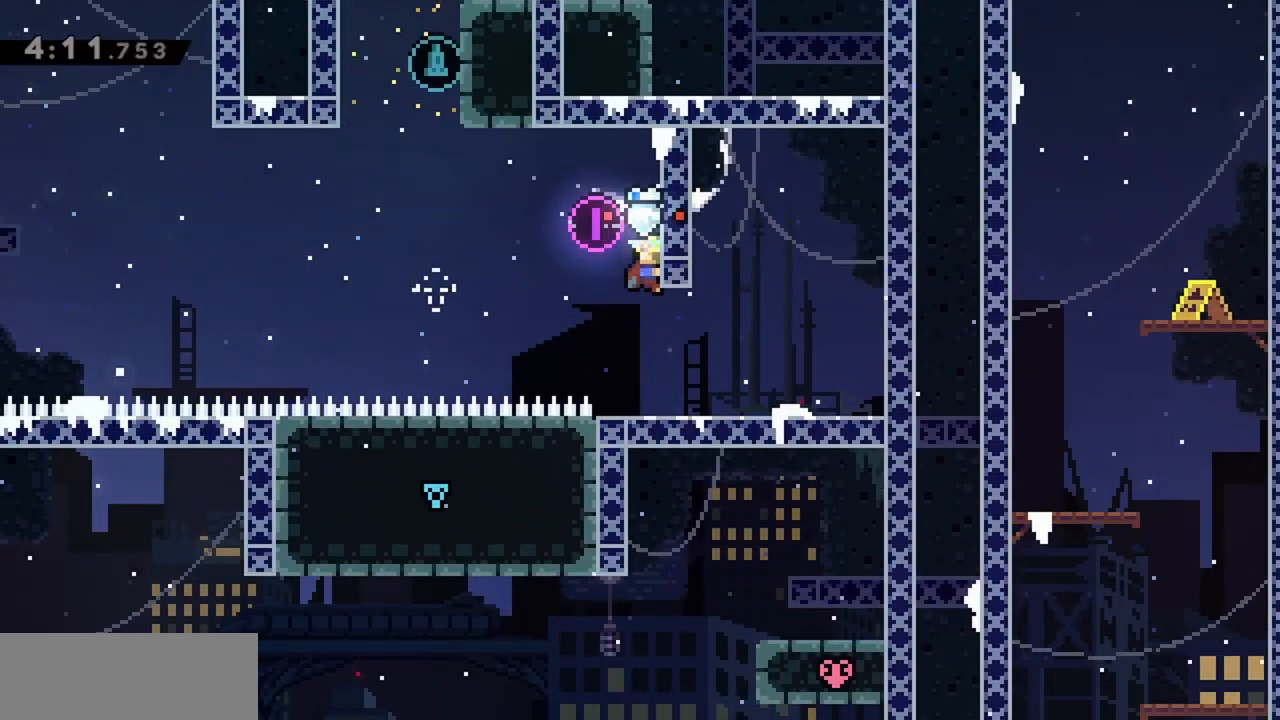
{"keys": ["grab", "left"], "events": []}
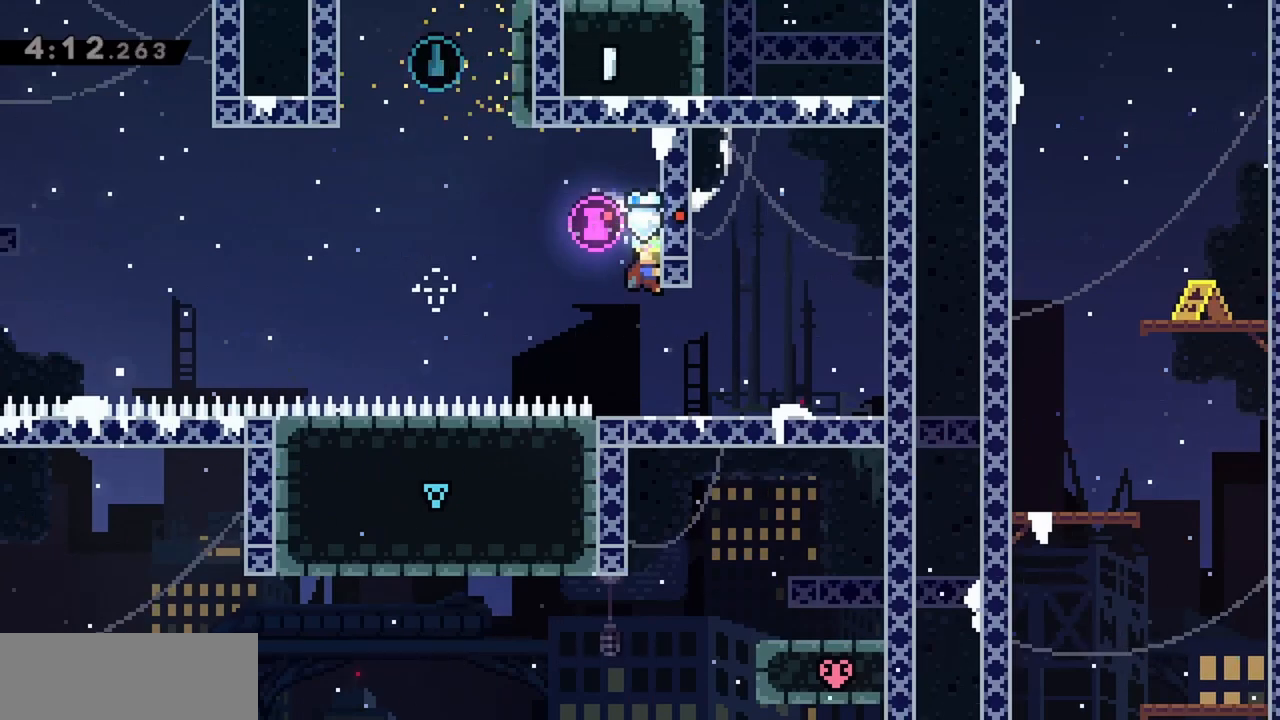
{"keys": ["left"], "events": [[167, "jump", "down"], [484, "grab", "up"], [484, "jump", "up"]]}
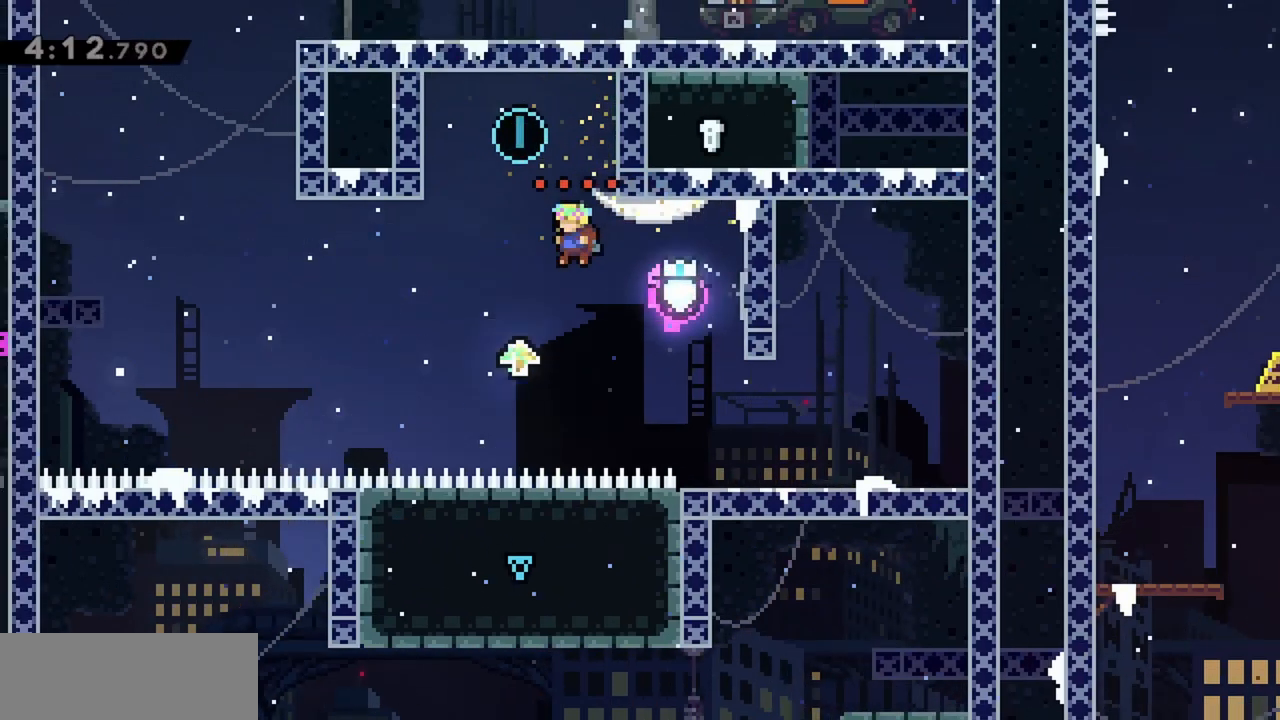
{"keys": ["jump"], "events": [[84, "jump", "down"], [84, "left", "up"]]}
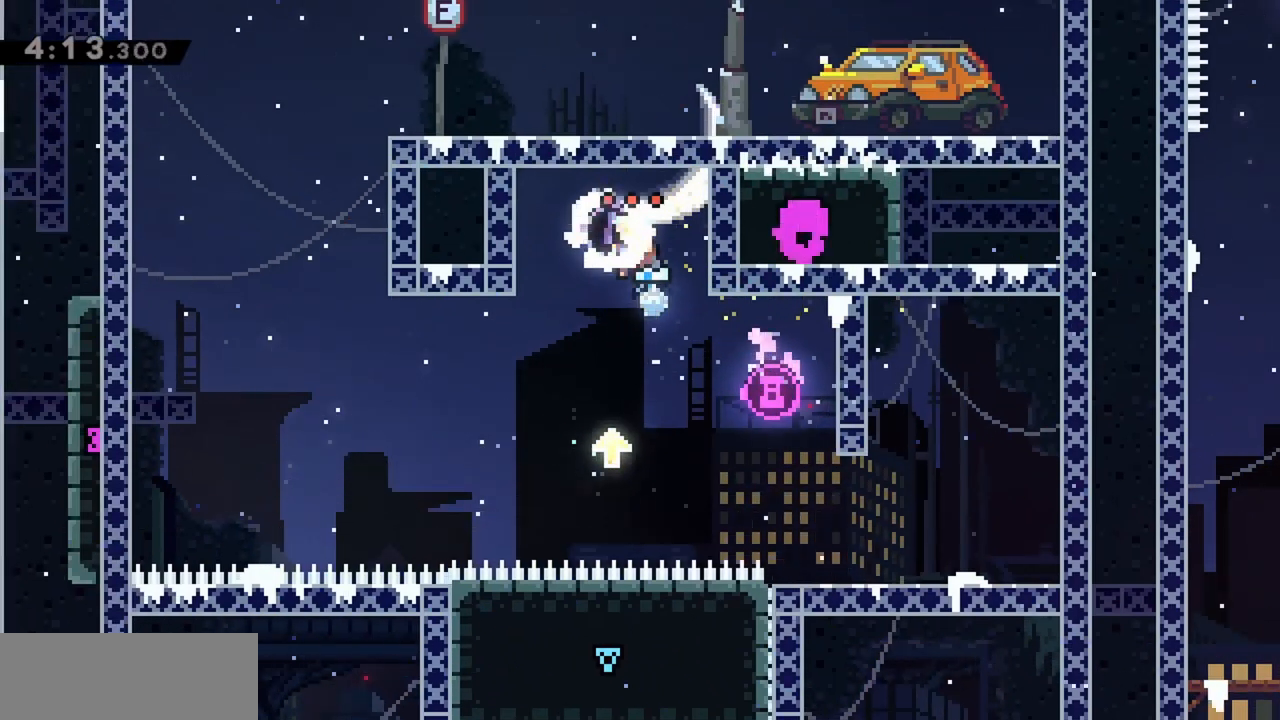
{"keys": ["jump", "left"], "events": [[184, "left", "down"], [317, "jump", "up"], [467, "jump", "down"]]}
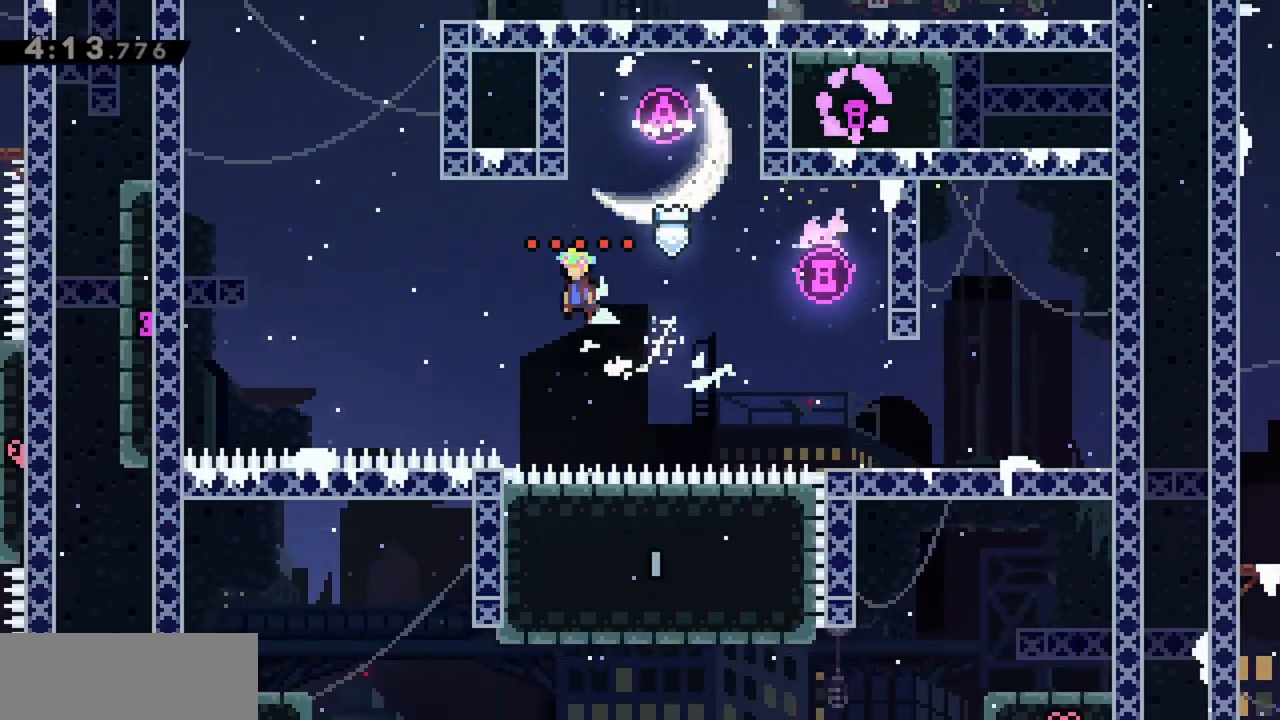
{"keys": ["jump", "left"], "events": [[384, "jump", "up"], [467, "jump", "down"]]}
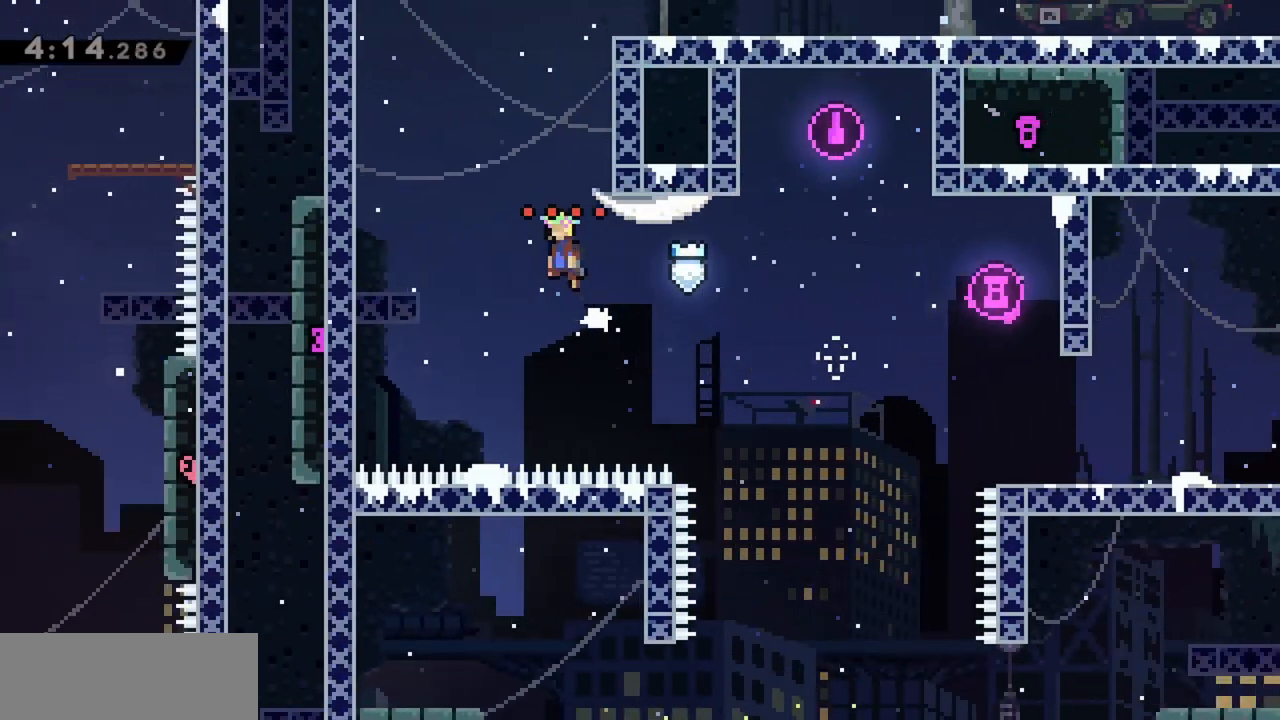
{"keys": ["grab", "jump", "left", "up"], "events": [[434, "grab", "down"], [484, "up", "down"]]}
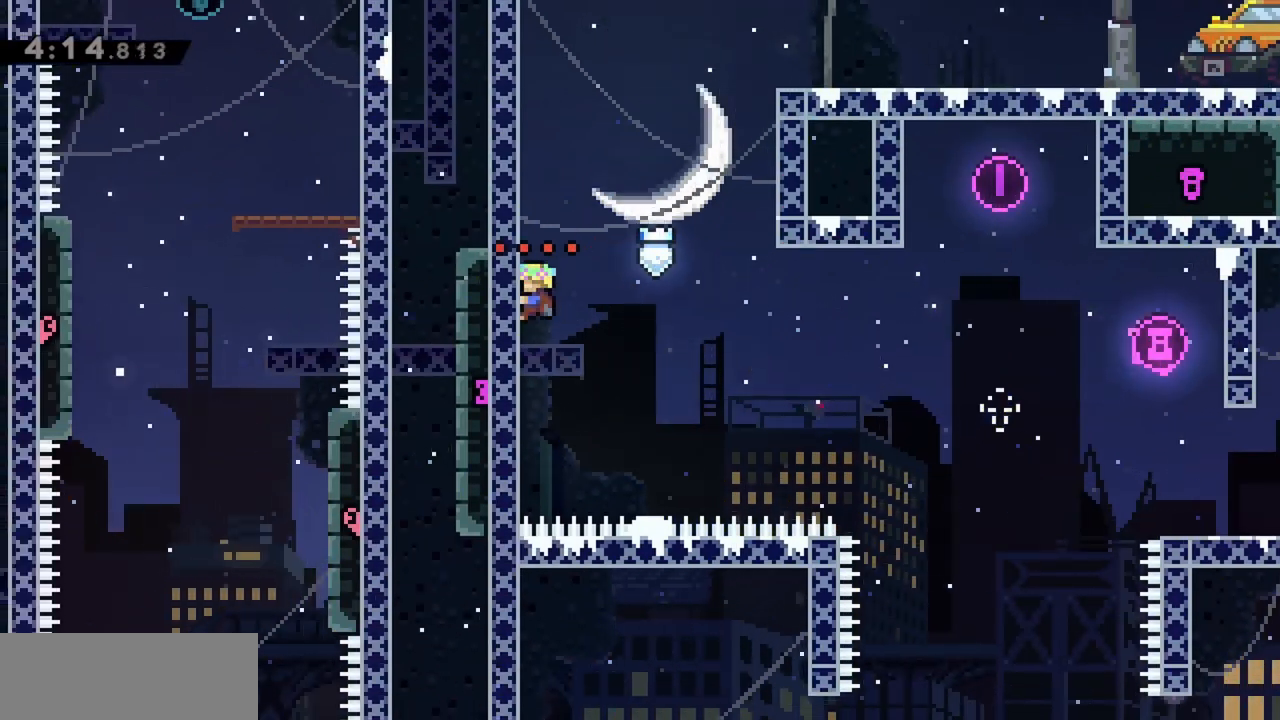
{"keys": ["jump", "left"], "events": [[67, "jump", "up"], [217, "left", "up"], [217, "up", "up"], [267, "grab", "up"], [300, "jump", "down"], [500, "left", "down"]]}
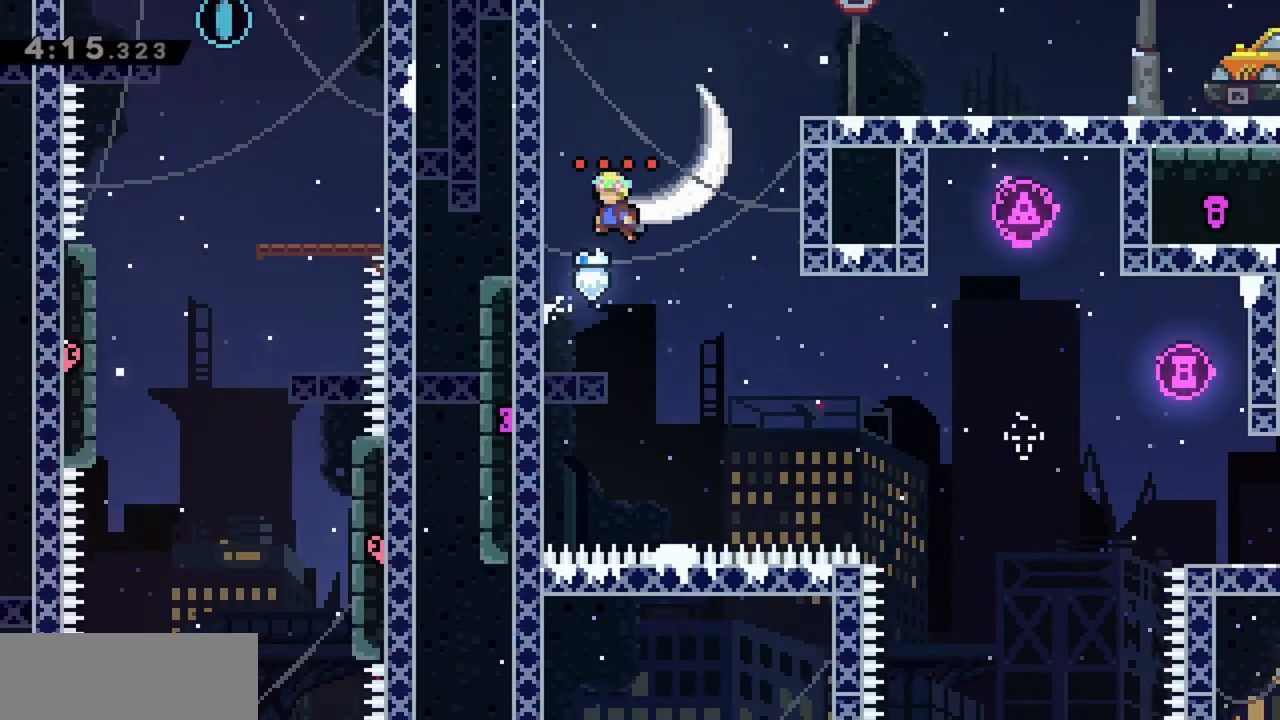
{"keys": ["jump", "left"], "events": [[217, "jump", "up"], [217, "left", "up"], [317, "jump", "down"], [450, "left", "down"]]}
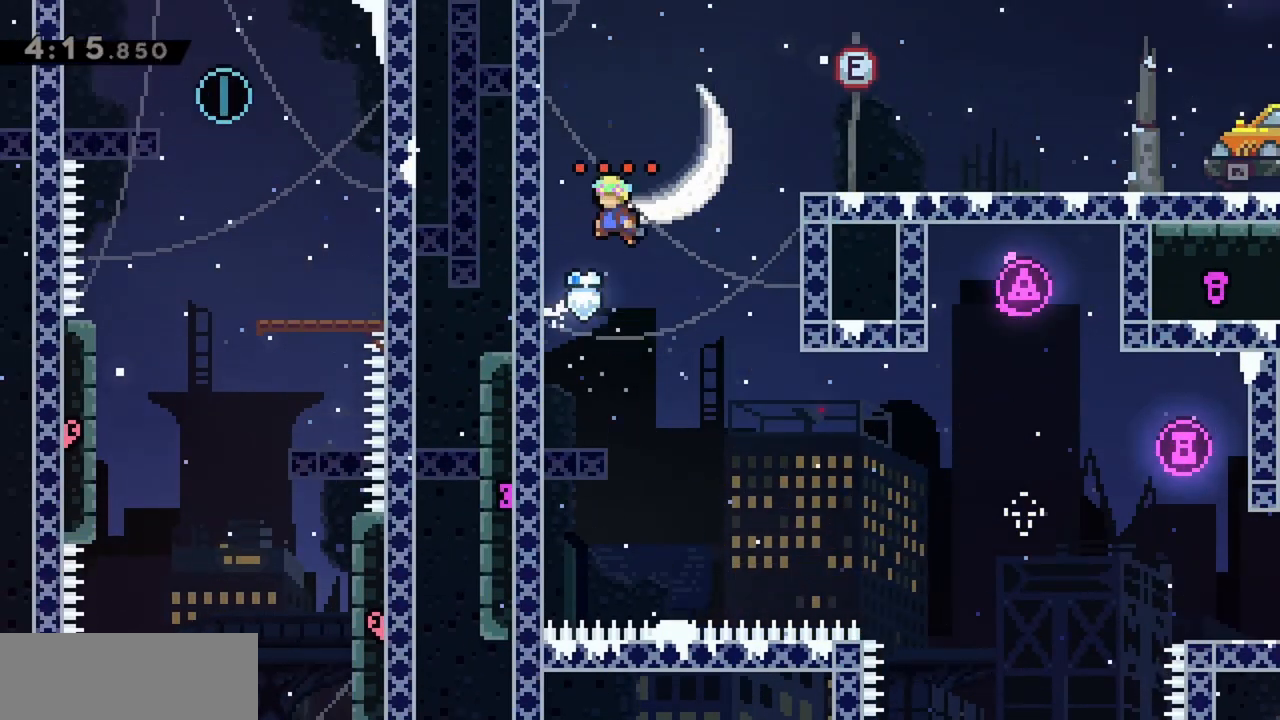
{"keys": ["jump", "left"], "events": [[234, "jump", "up"], [234, "left", "up"], [334, "jump", "down"], [467, "left", "down"]]}
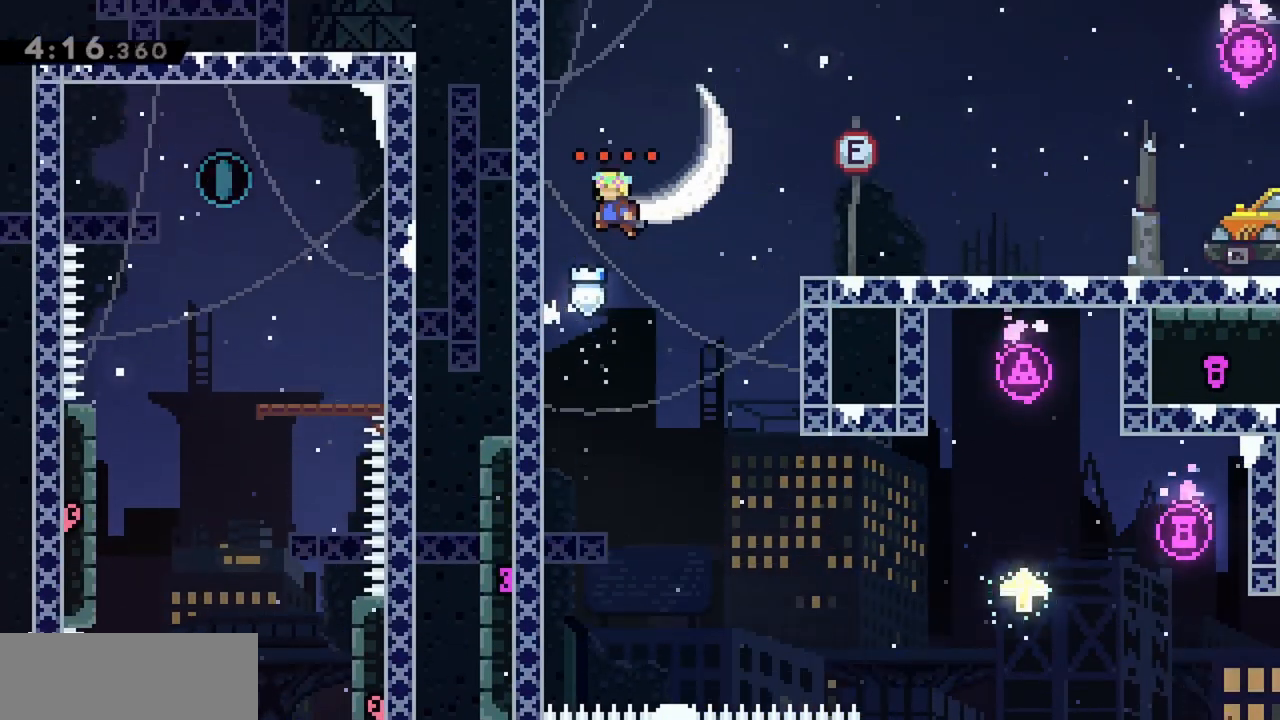
{"keys": ["grab", "left", "right", "up"], "events": [[67, "grab", "down"], [150, "up", "down"], [334, "jump", "up"], [484, "right", "down"]]}
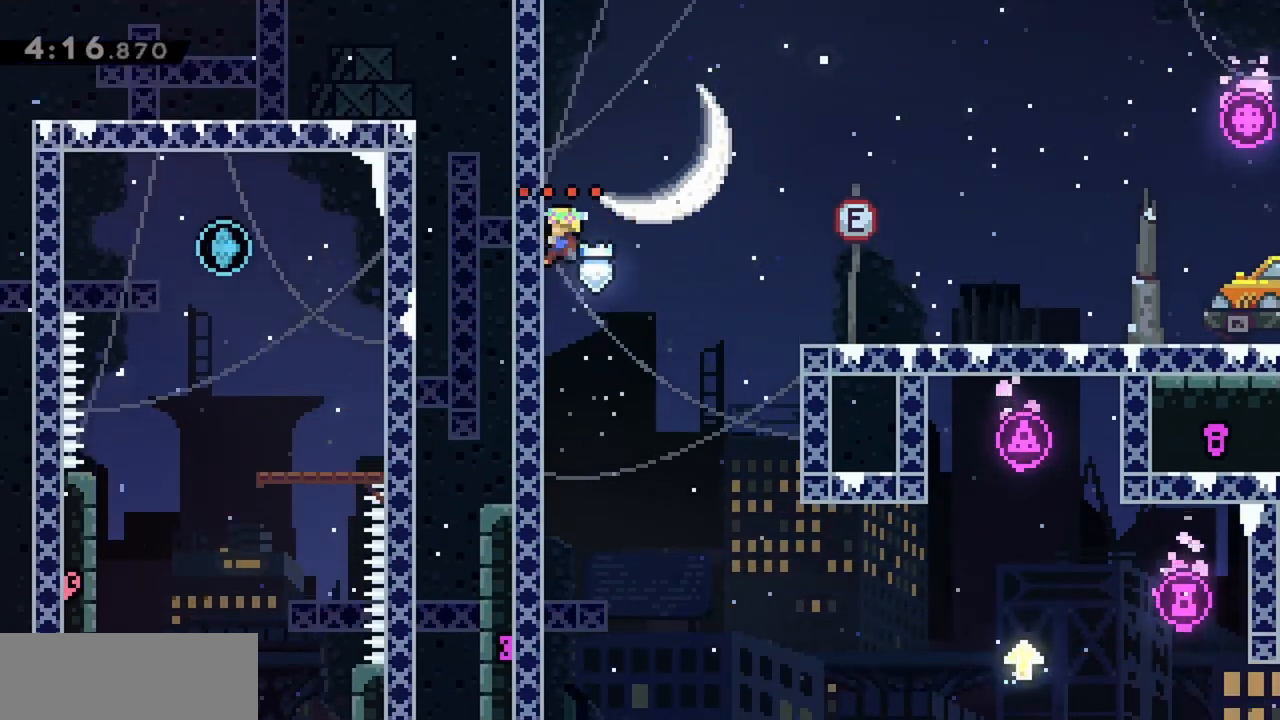
{"keys": ["jump", "right", "up"], "events": [[17, "left", "up"], [167, "jump", "down"], [384, "grab", "up"]]}
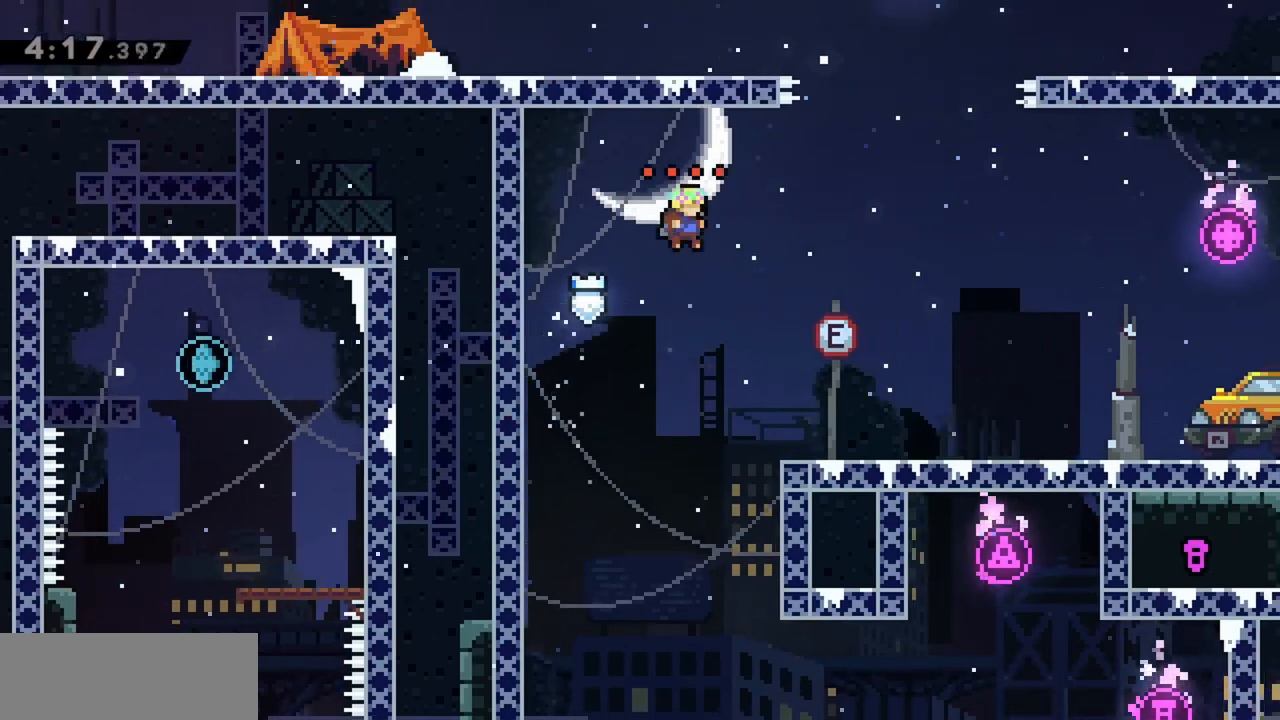
{"keys": ["jump", "right", "up"], "events": [[34, "jump", "up"], [134, "jump", "down"], [400, "jump", "up"], [450, "jump", "down"]]}
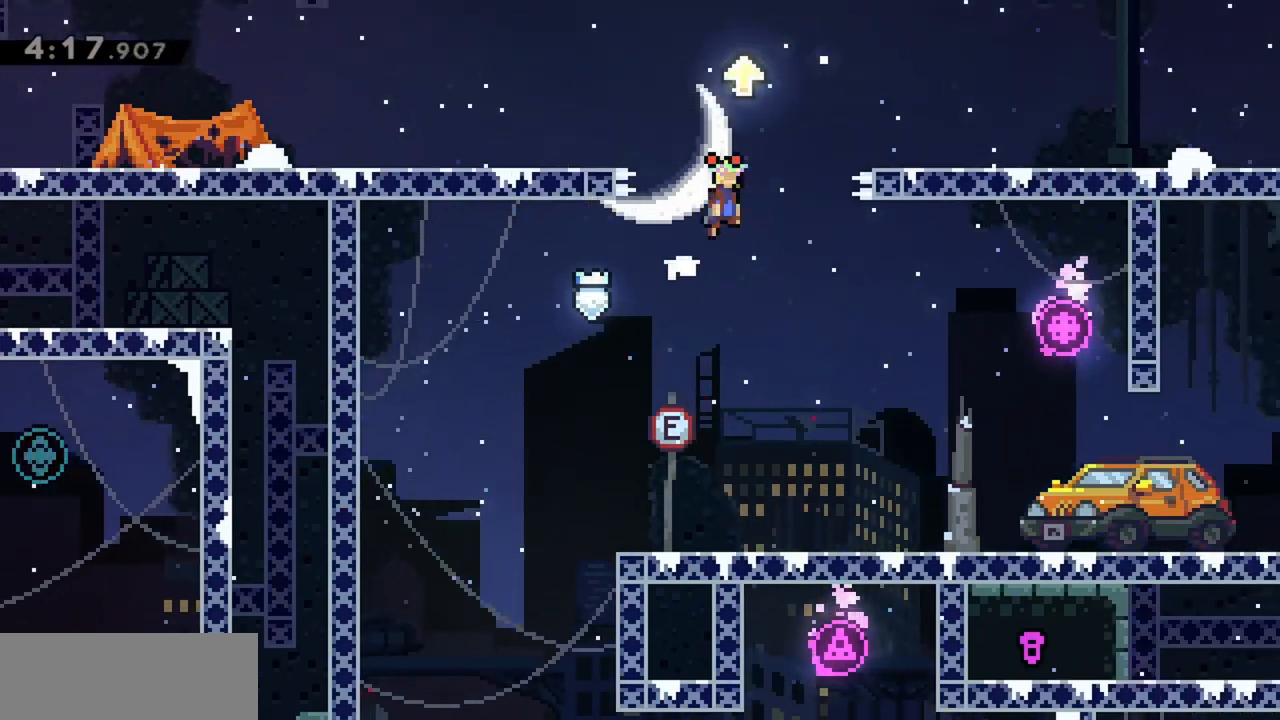
{"keys": ["jump", "right", "up"], "events": [[184, "jump", "up"], [267, "jump", "down"]]}
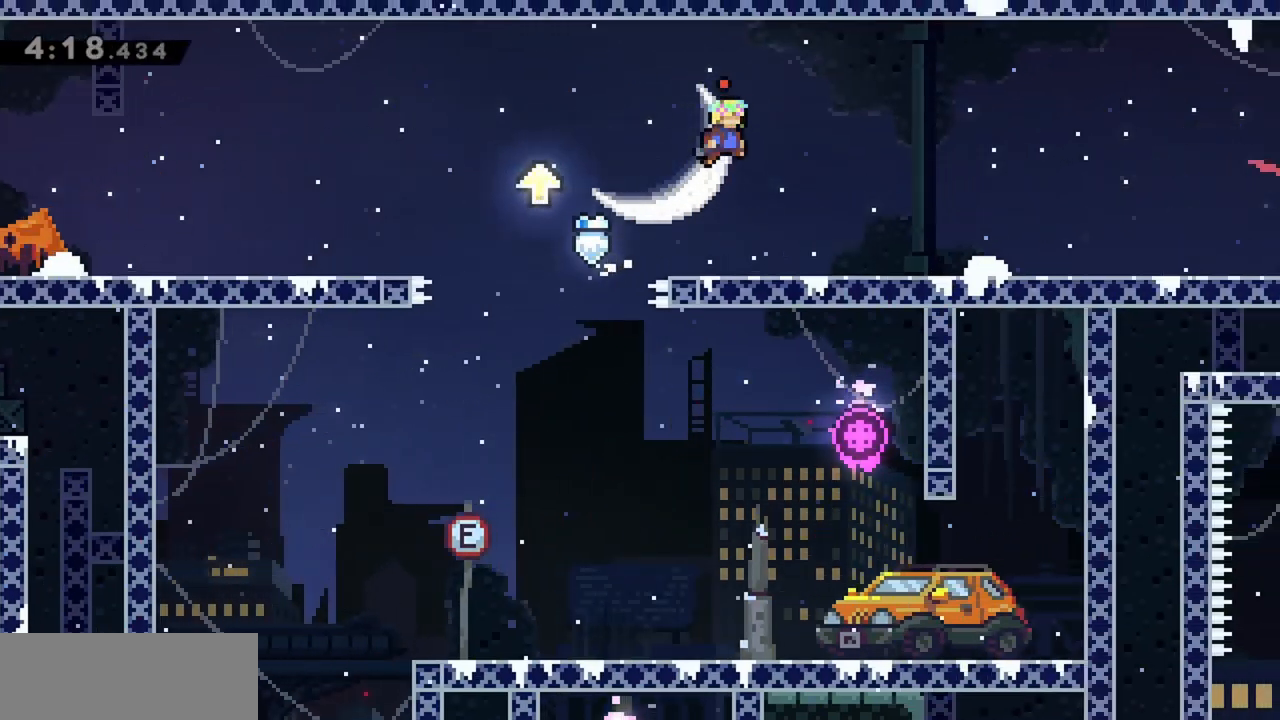
{"keys": ["jump", "right", "up"], "events": [[150, "jump", "up"], [284, "jump", "down"]]}
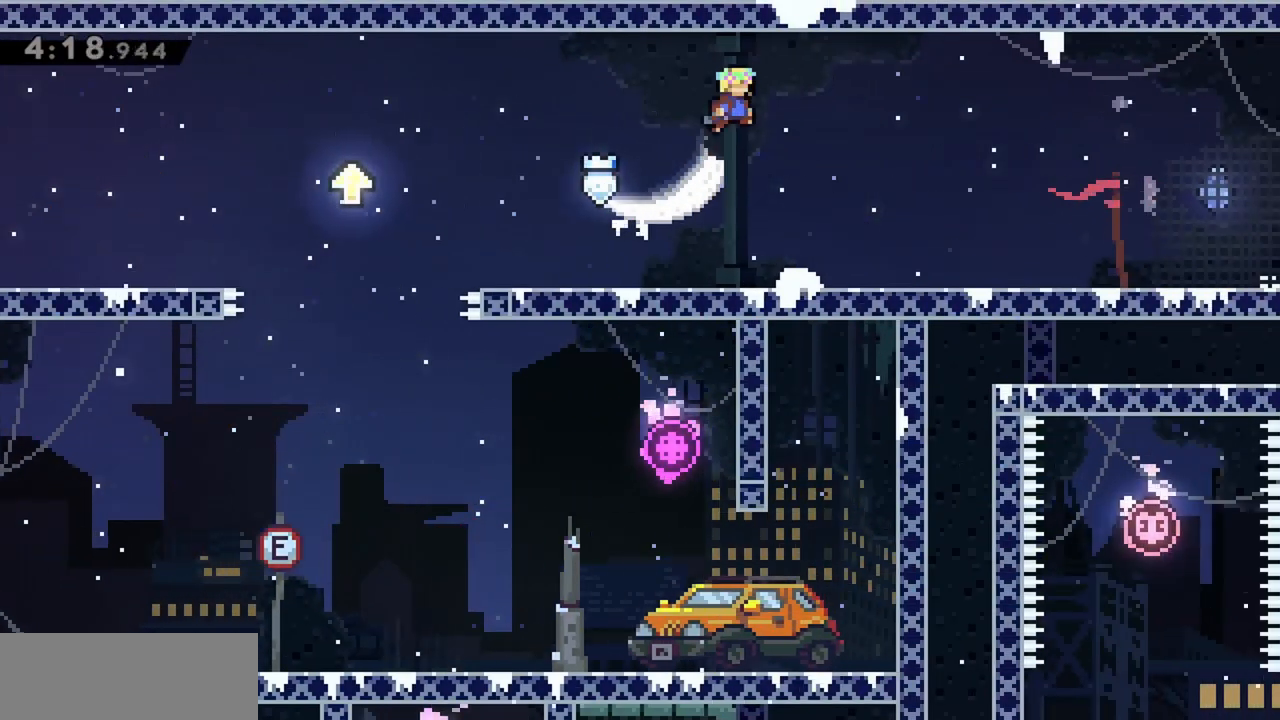
{"keys": ["right"], "events": [[17, "up", "up"], [250, "jump", "up"]]}
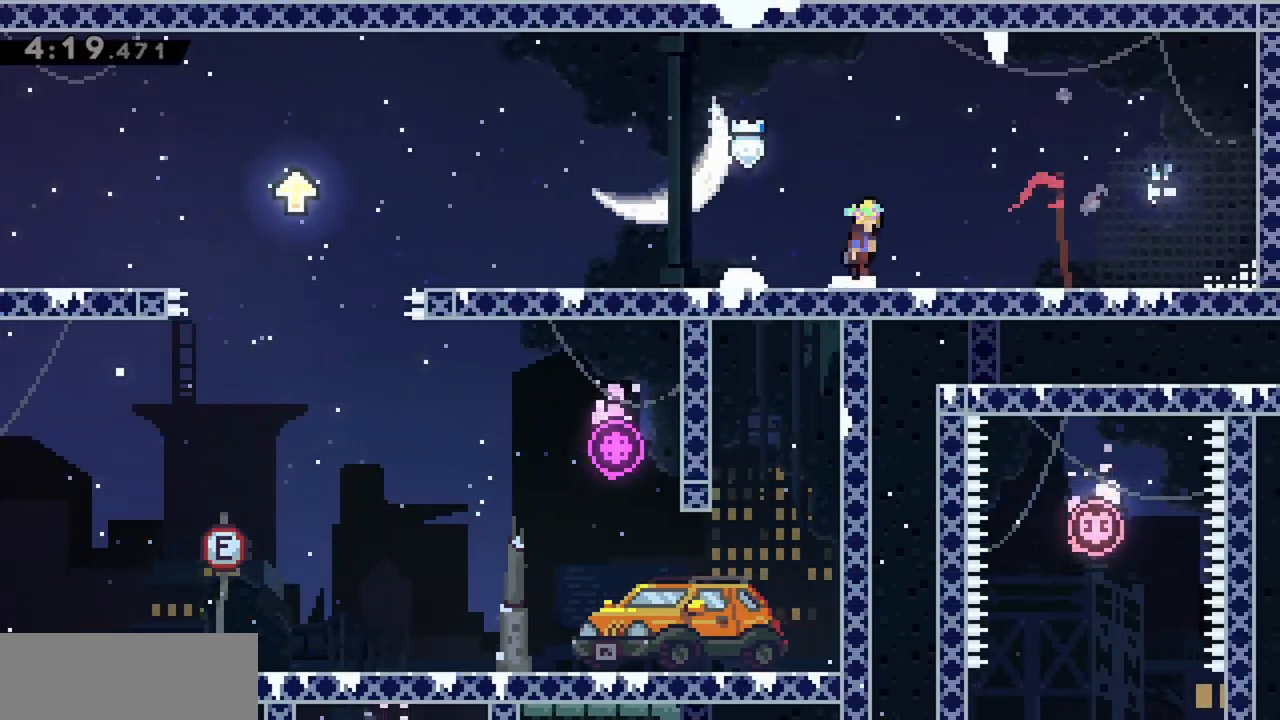
{"keys": ["jump", "right"], "events": [[34, "jump", "down"], [67, "jump", "up"], [400, "jump", "down"]]}
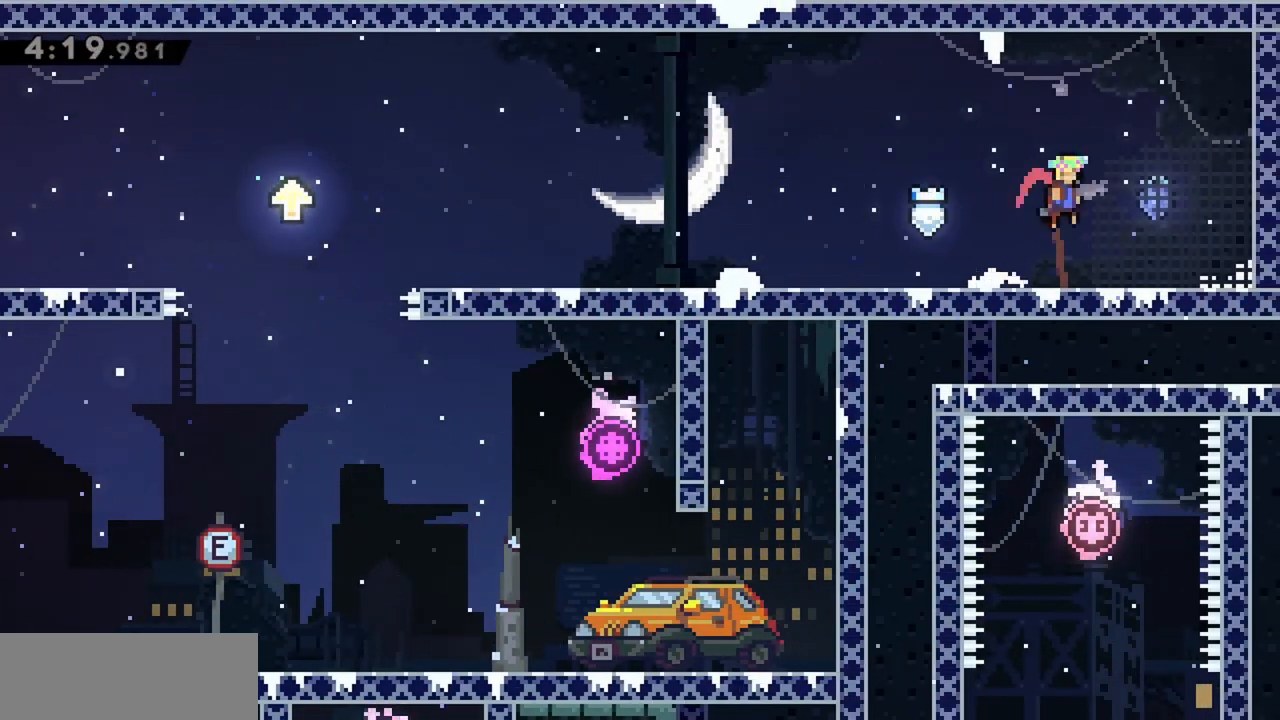
{"keys": ["left"], "events": [[217, "left", "down"], [217, "right", "up"], [267, "jump", "up"]]}
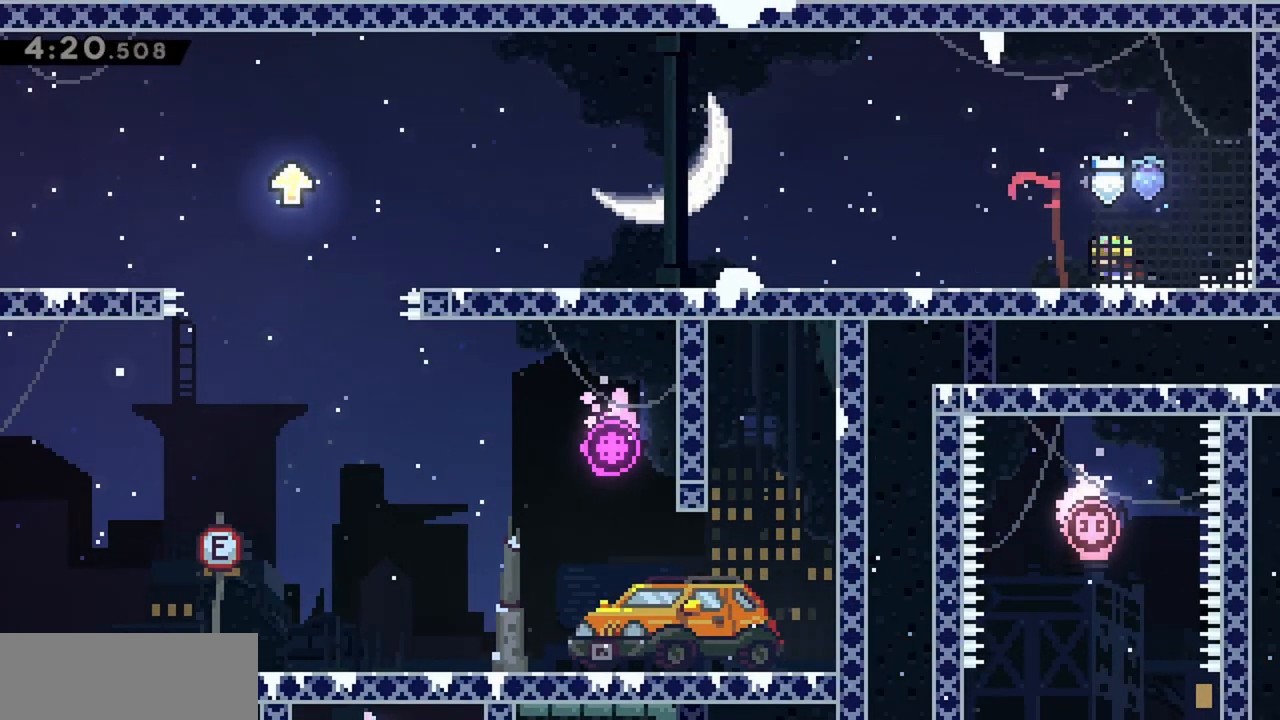
{"keys": ["left"], "events": []}
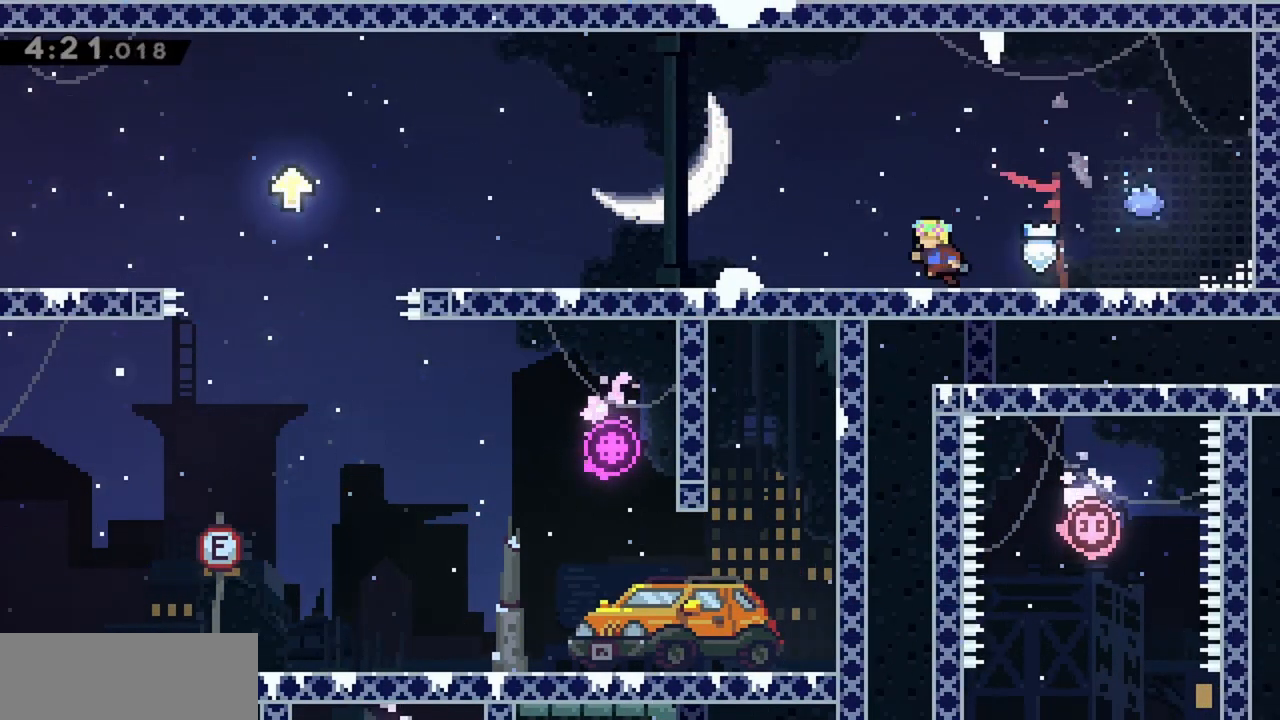
{"keys": ["left"], "events": [[100, "jump", "down"], [234, "jump", "up"]]}
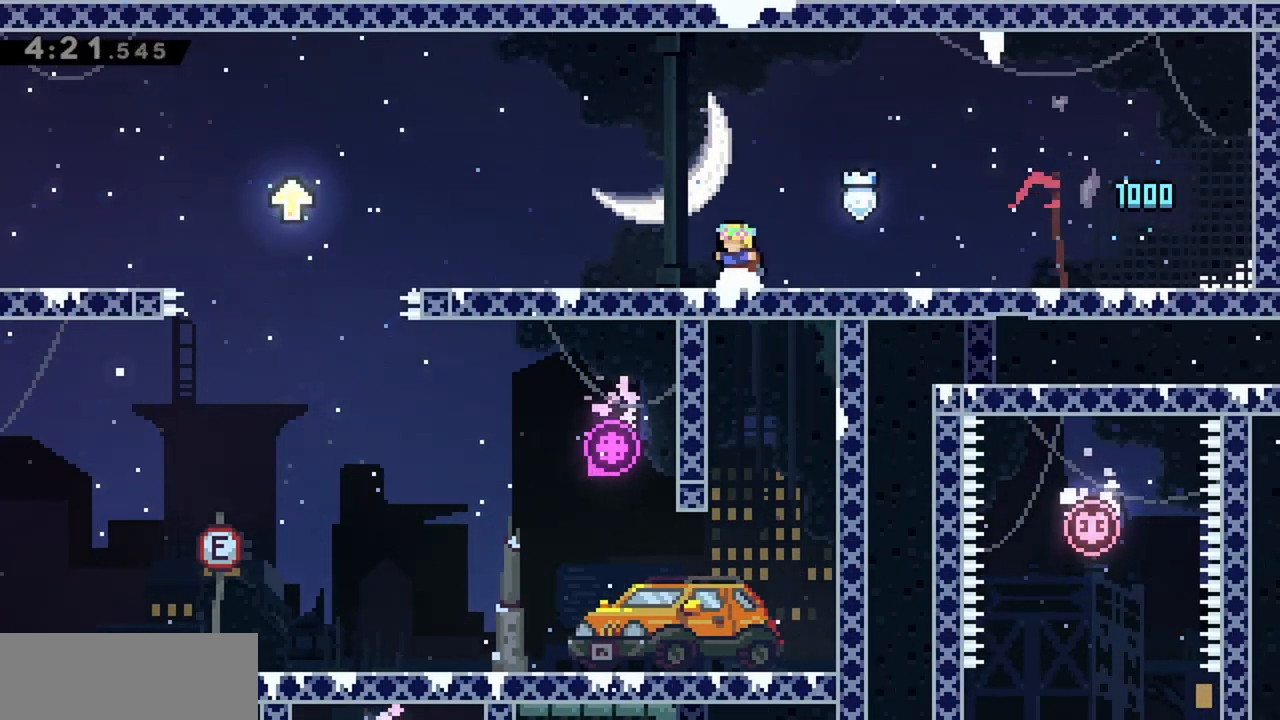
{"keys": ["left"], "events": [[67, "jump", "down"], [150, "jump", "up"]]}
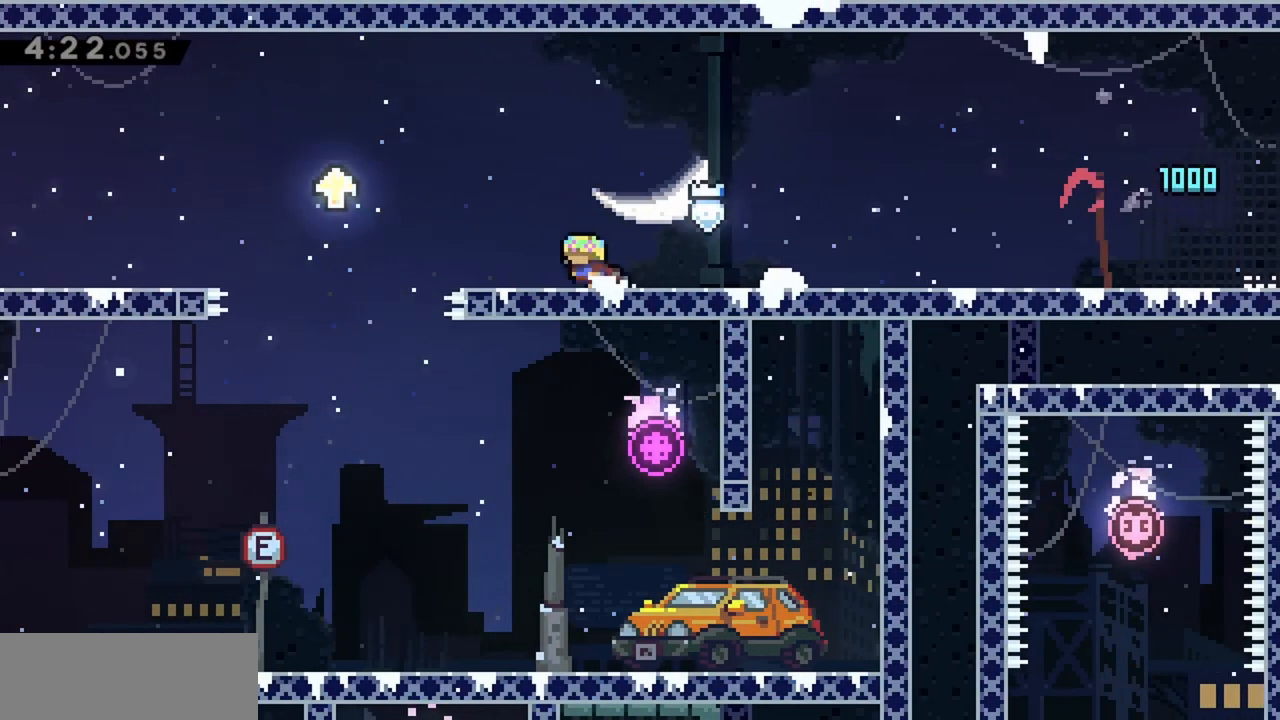
{"keys": ["left"], "events": [[200, "jump", "down"], [484, "jump", "up"]]}
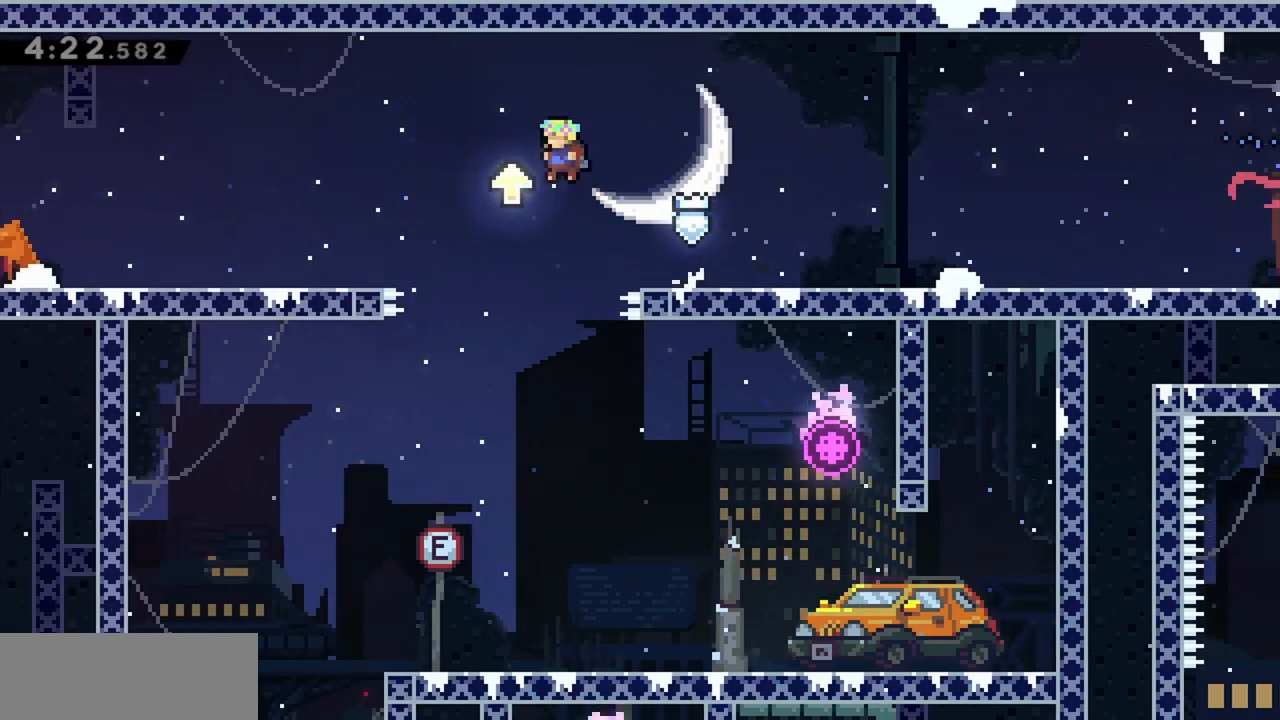
{"keys": ["left"], "events": [[317, "left", "up"], [400, "left", "down"]]}
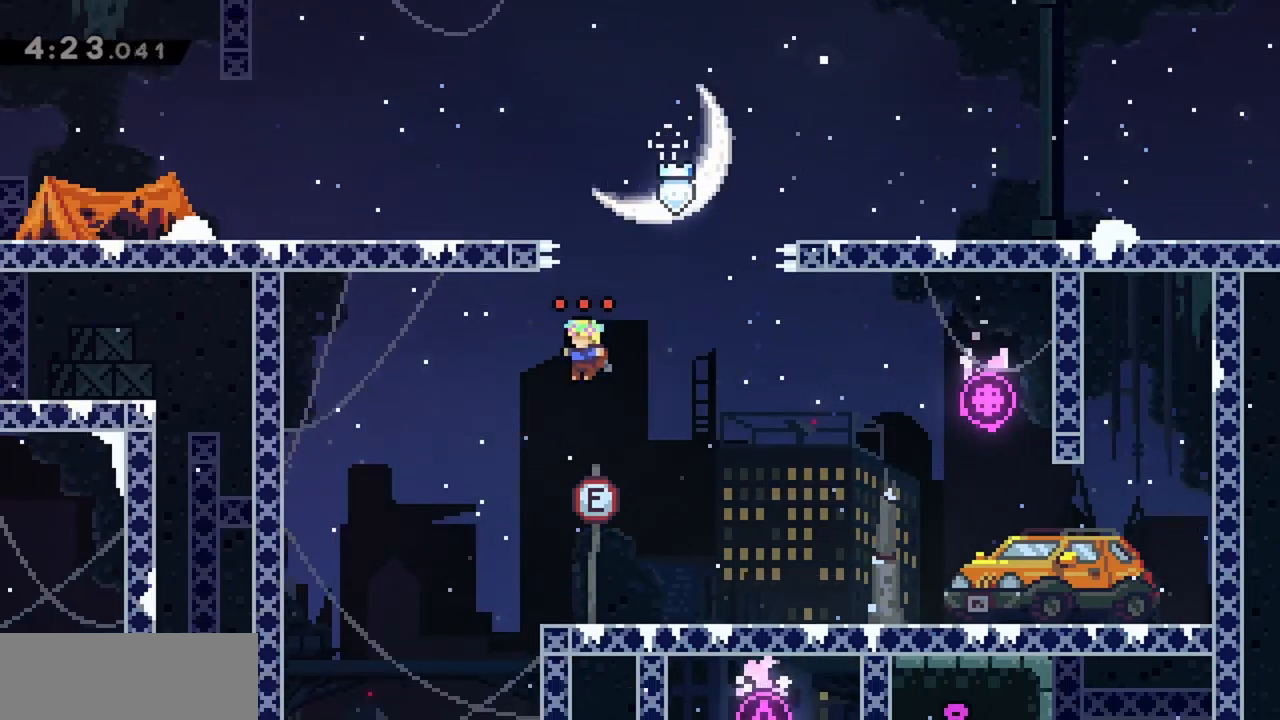
{"keys": [], "events": [[317, "left", "up"]]}
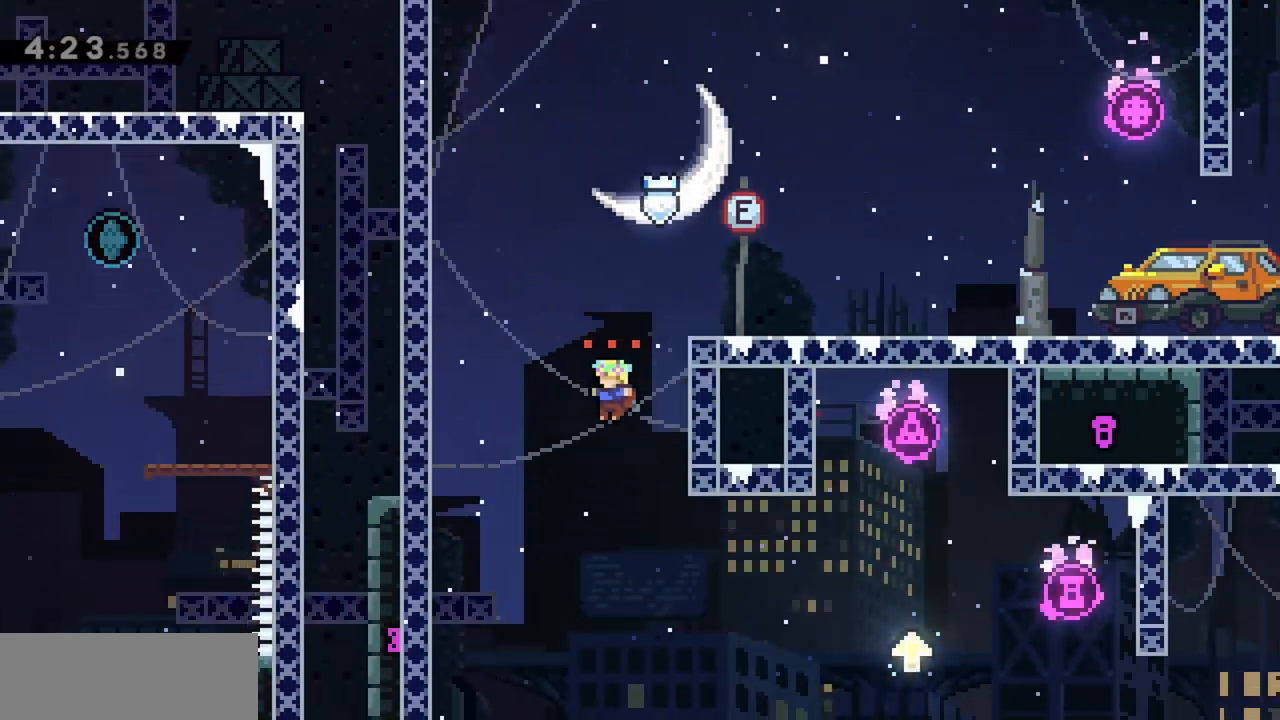
{"keys": ["jump", "right"], "events": [[150, "right", "down"], [467, "jump", "down"]]}
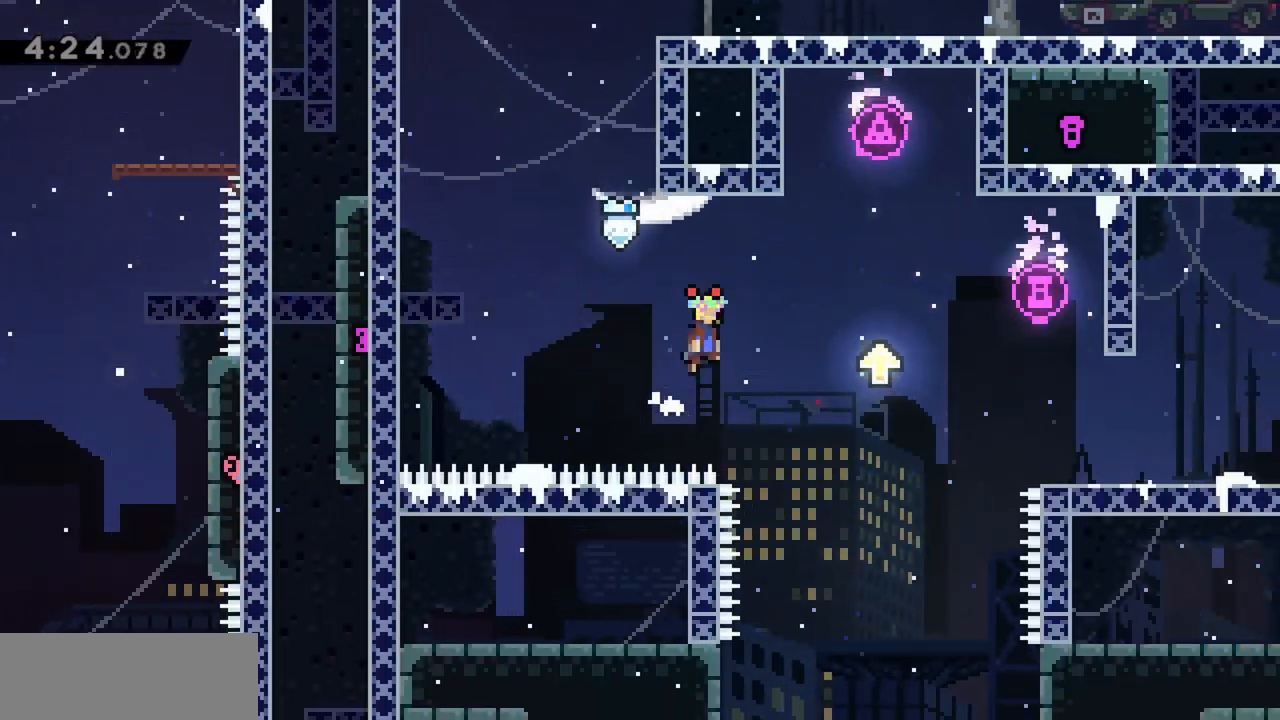
{"keys": ["jump"], "events": [[434, "right", "up"]]}
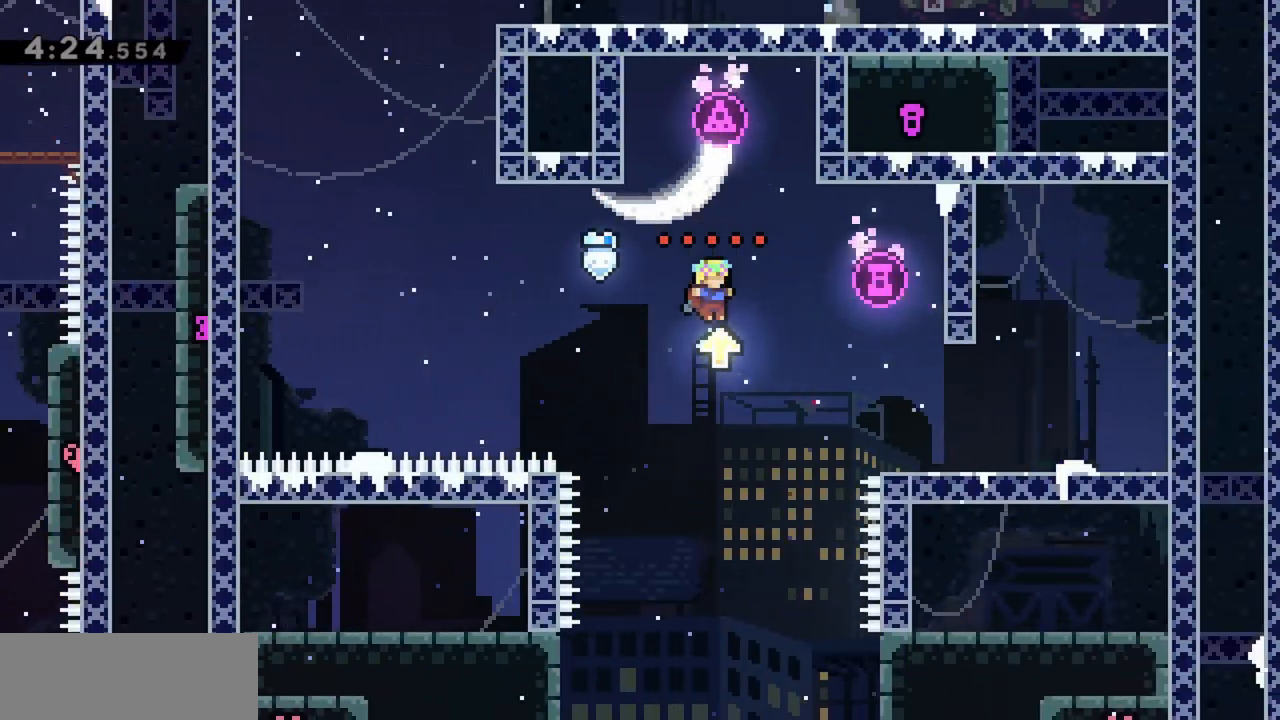
{"keys": ["down", "jump"], "events": [[334, "down", "down"]]}
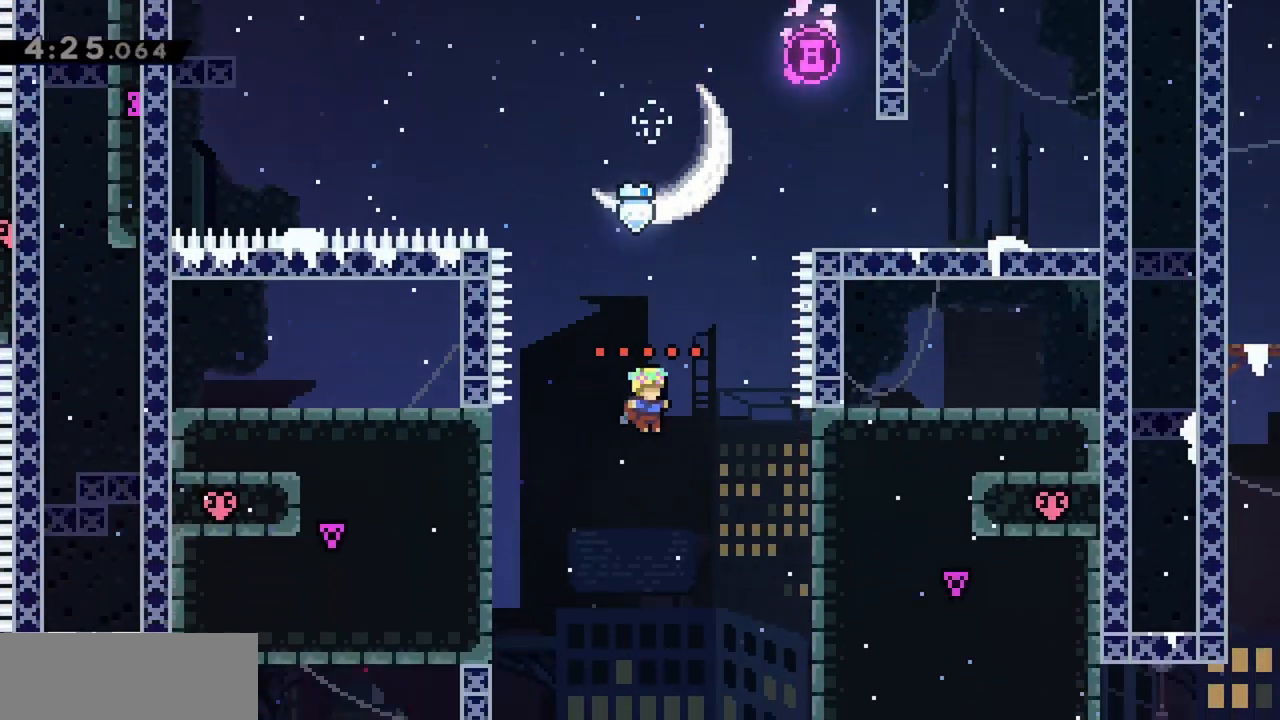
{"keys": ["jump"], "events": [[450, "down", "up"]]}
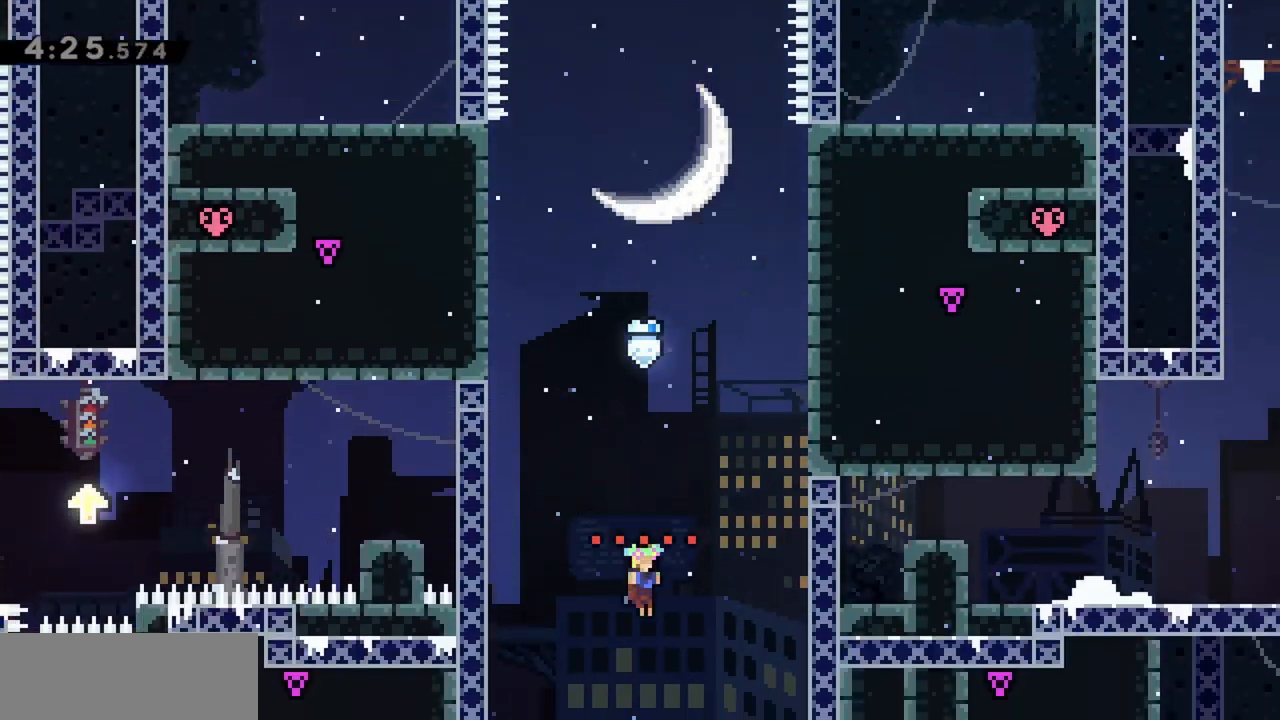
{"keys": [], "events": [[84, "jump", "up"]]}